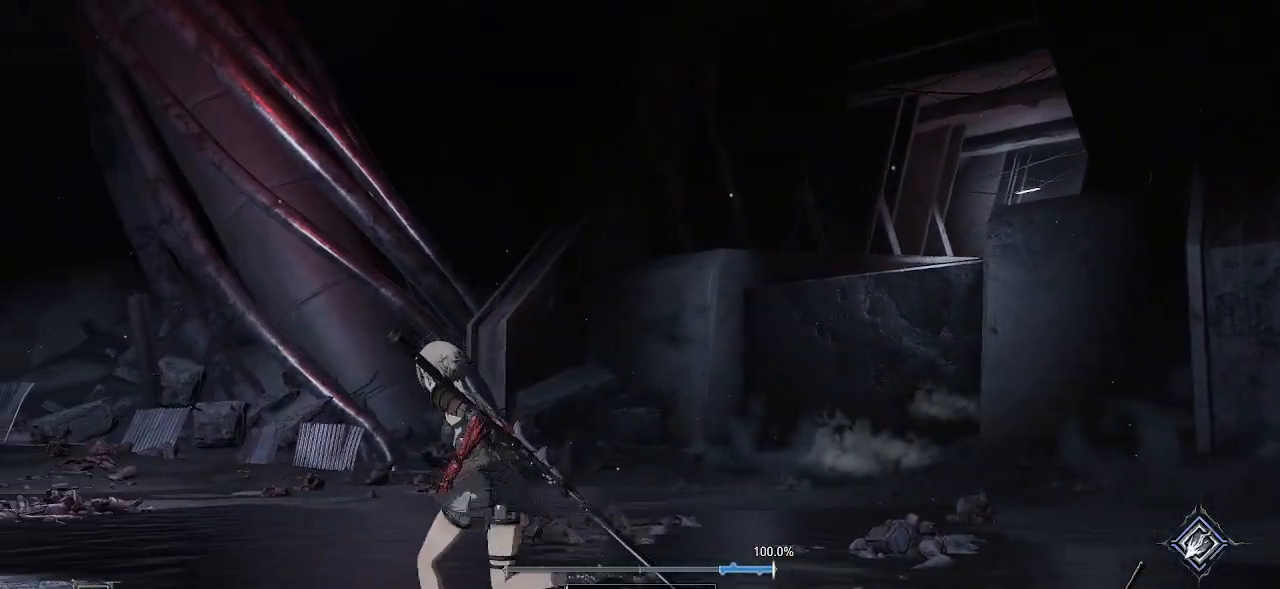
Gameplay with a controller (PlayStation layout); each line is a JSON object with the inputs held at the frame after it. "events" lists button and stick changes between this image and that frame as [ms after this image, input, new state], when the widget could be followed in between. Not read: L3 R1.
{"buttons": [], "left_stick": "up-left", "right_stick": "center", "events": [[33, "right_stick", "up-left"], [150, "right_stick", "left"], [283, "right_stick", "center"]]}
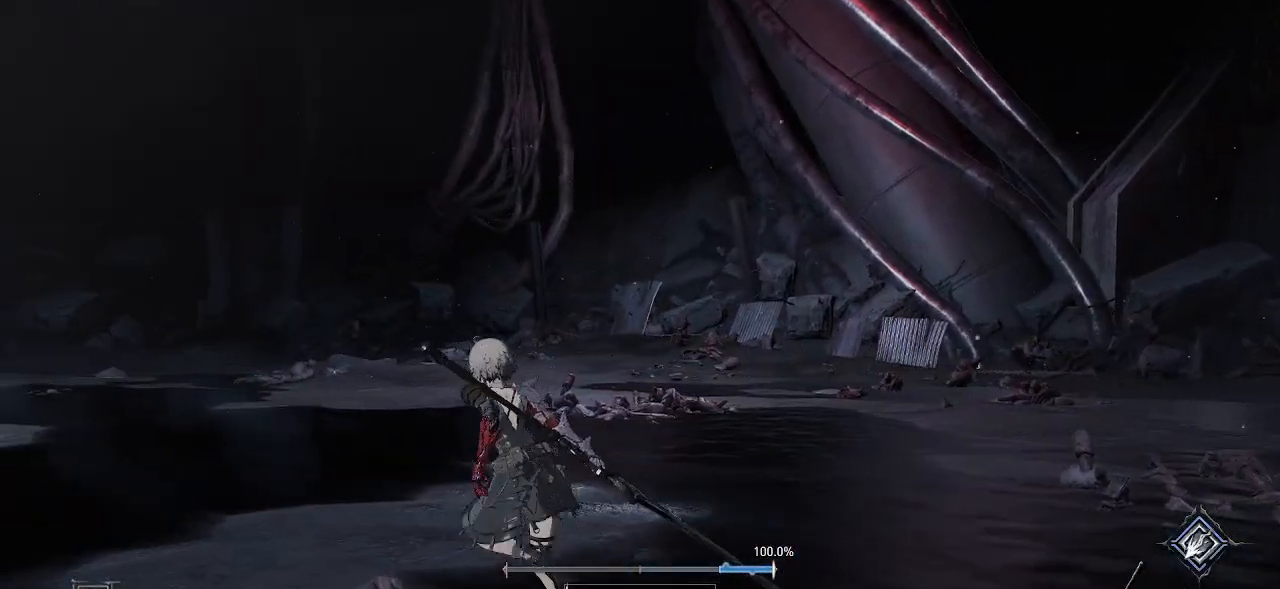
{"buttons": [], "left_stick": "up-left", "right_stick": "left", "events": [[383, "right_stick", "left"]]}
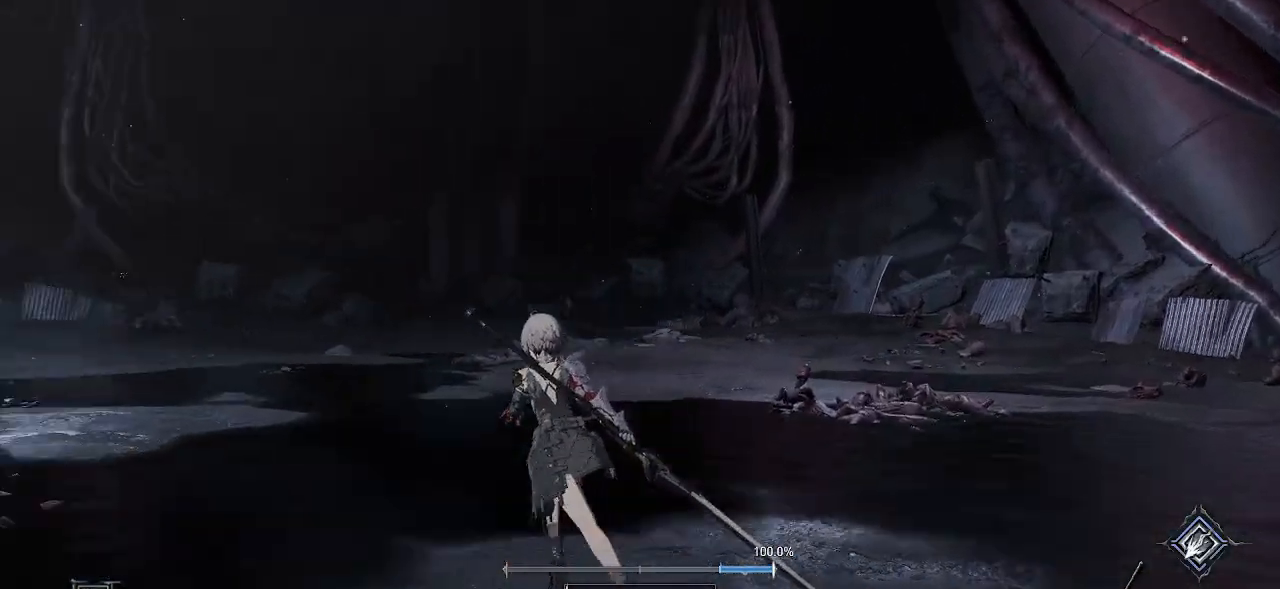
{"buttons": ["CIRCLE"], "left_stick": "up", "right_stick": "center", "events": [[117, "left_stick", "up"], [333, "right_stick", "center"], [500, "CIRCLE", "down"]]}
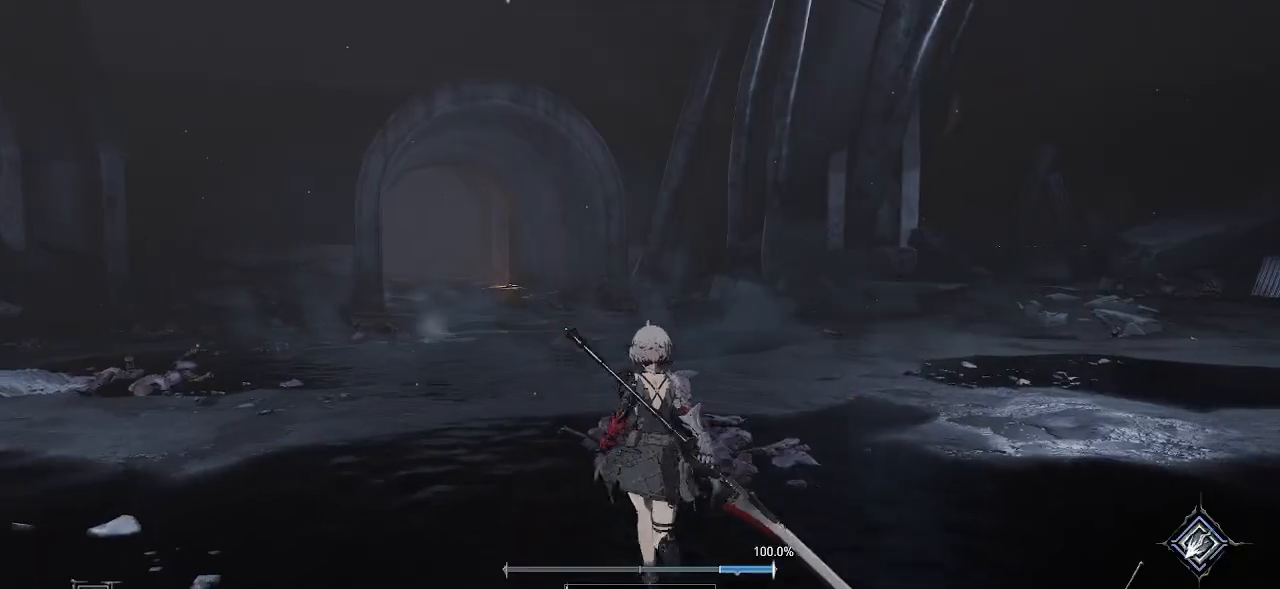
{"buttons": ["CIRCLE"], "left_stick": "up", "right_stick": "center", "events": []}
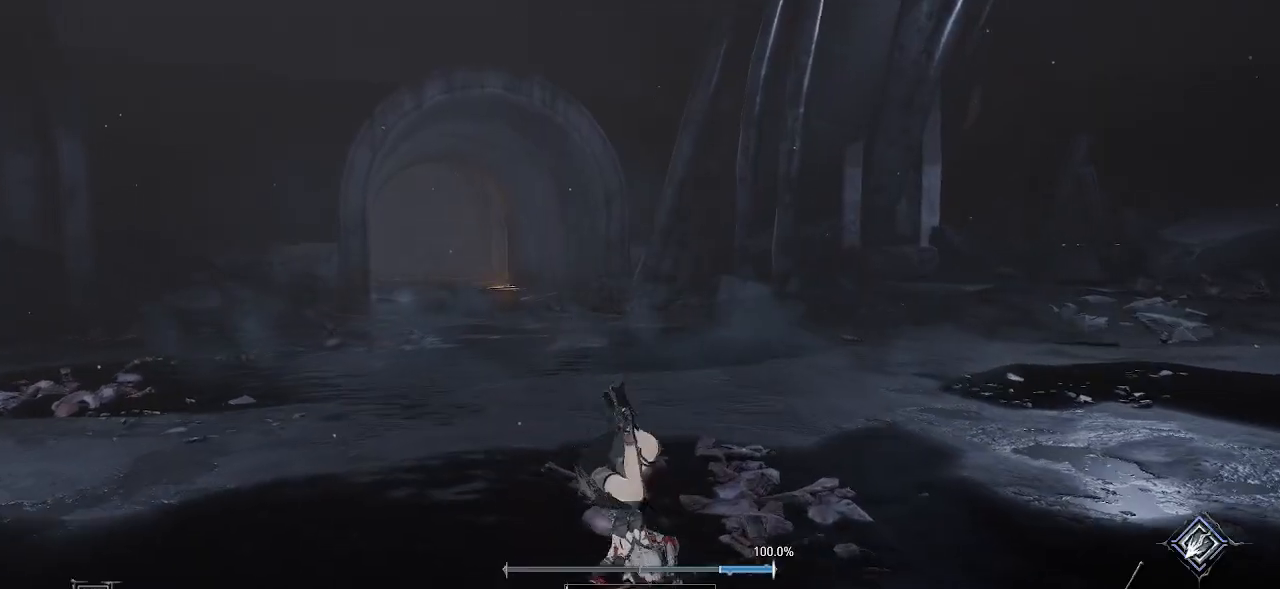
{"buttons": ["CROSS"], "left_stick": "up", "right_stick": "center", "events": [[33, "CIRCLE", "up"], [233, "CROSS", "down"]]}
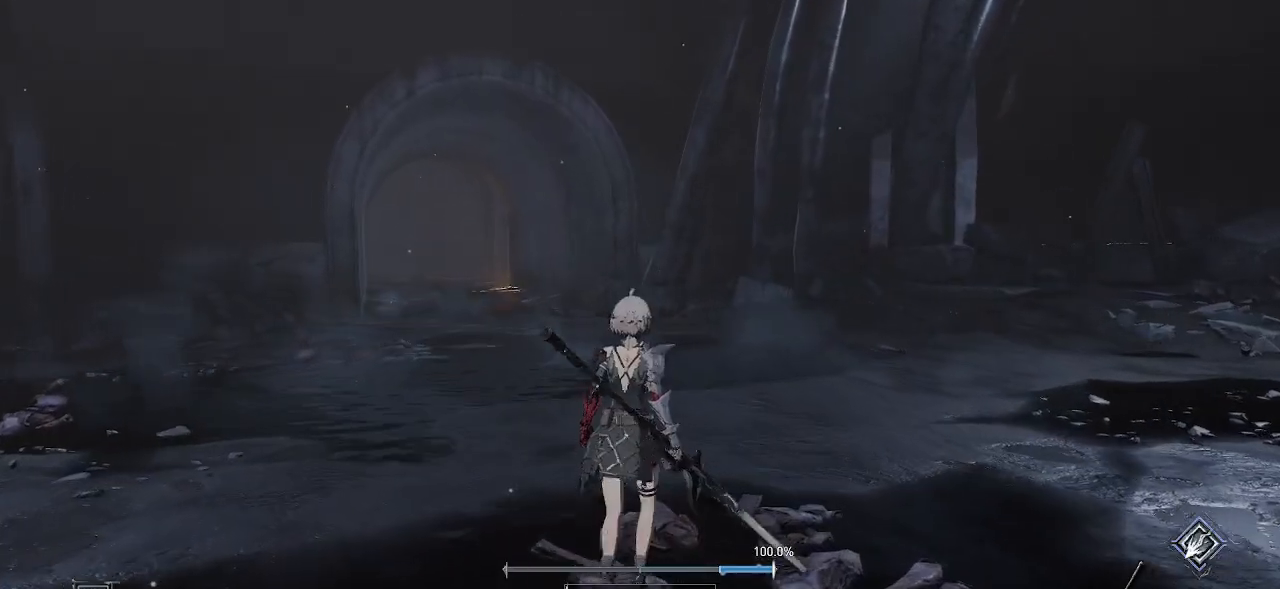
{"buttons": ["CROSS"], "left_stick": "up", "right_stick": "center", "events": []}
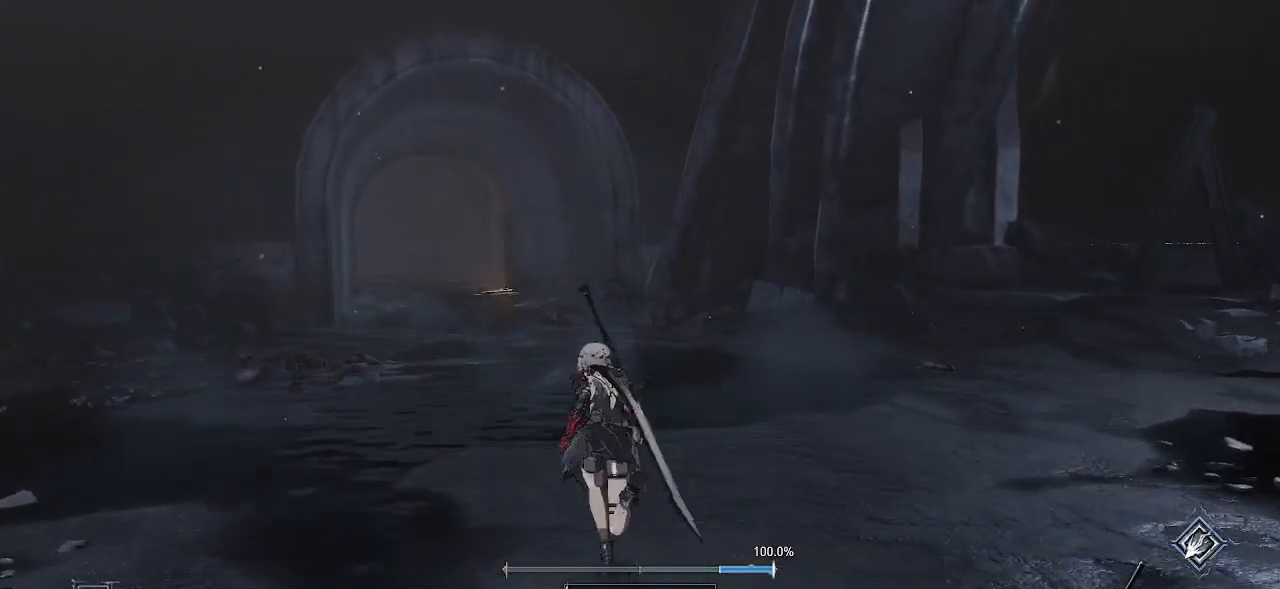
{"buttons": ["CROSS"], "left_stick": "up", "right_stick": "center", "events": []}
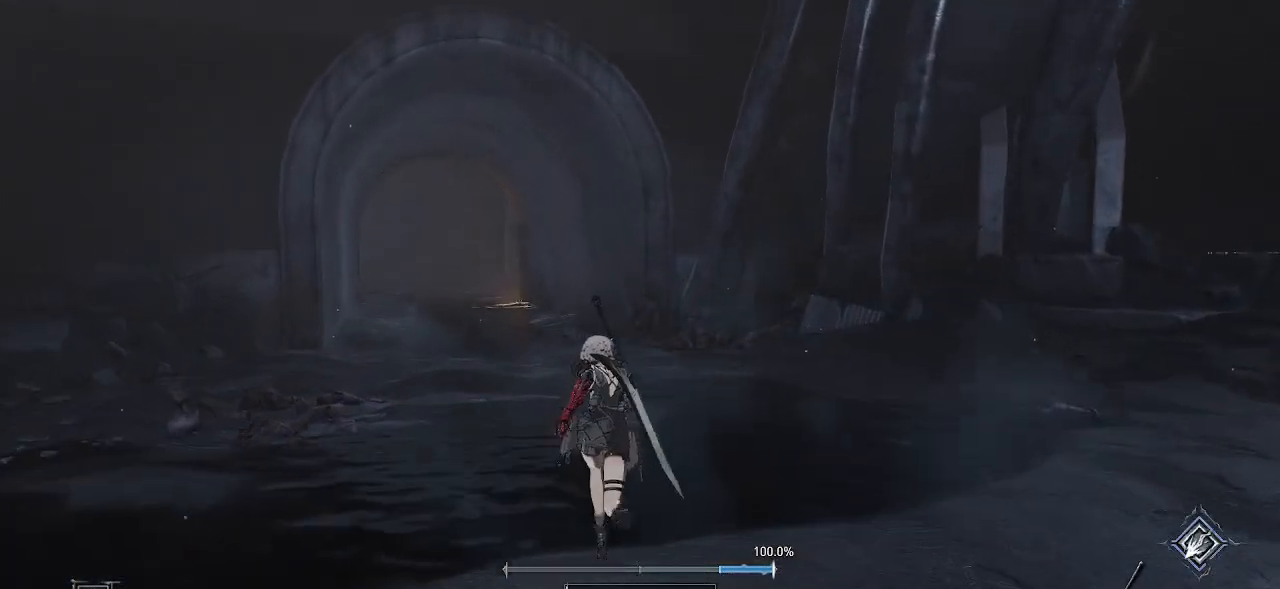
{"buttons": ["CROSS"], "left_stick": "up", "right_stick": "center", "events": []}
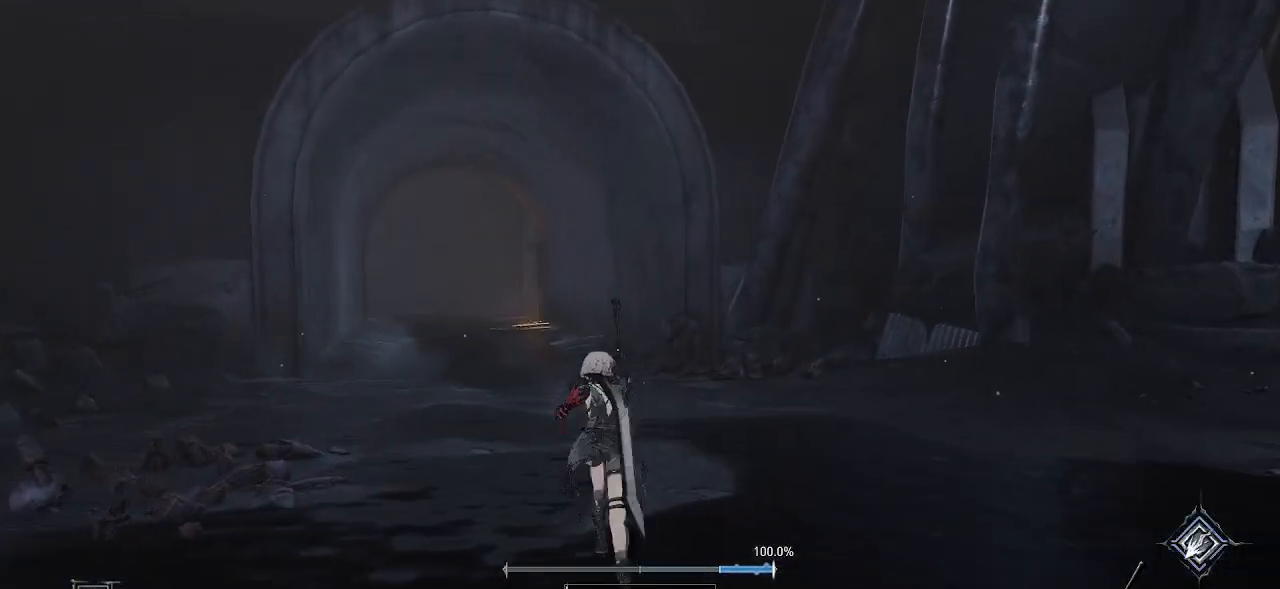
{"buttons": ["CROSS"], "left_stick": "up", "right_stick": "center", "events": []}
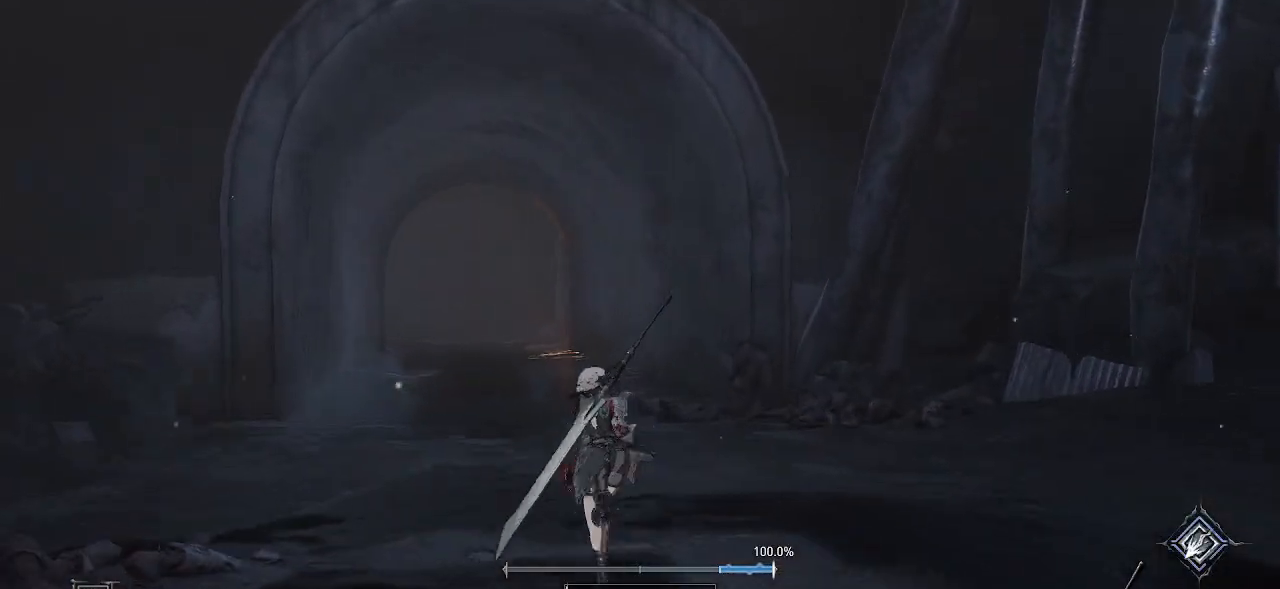
{"buttons": ["CROSS"], "left_stick": "up", "right_stick": "center", "events": []}
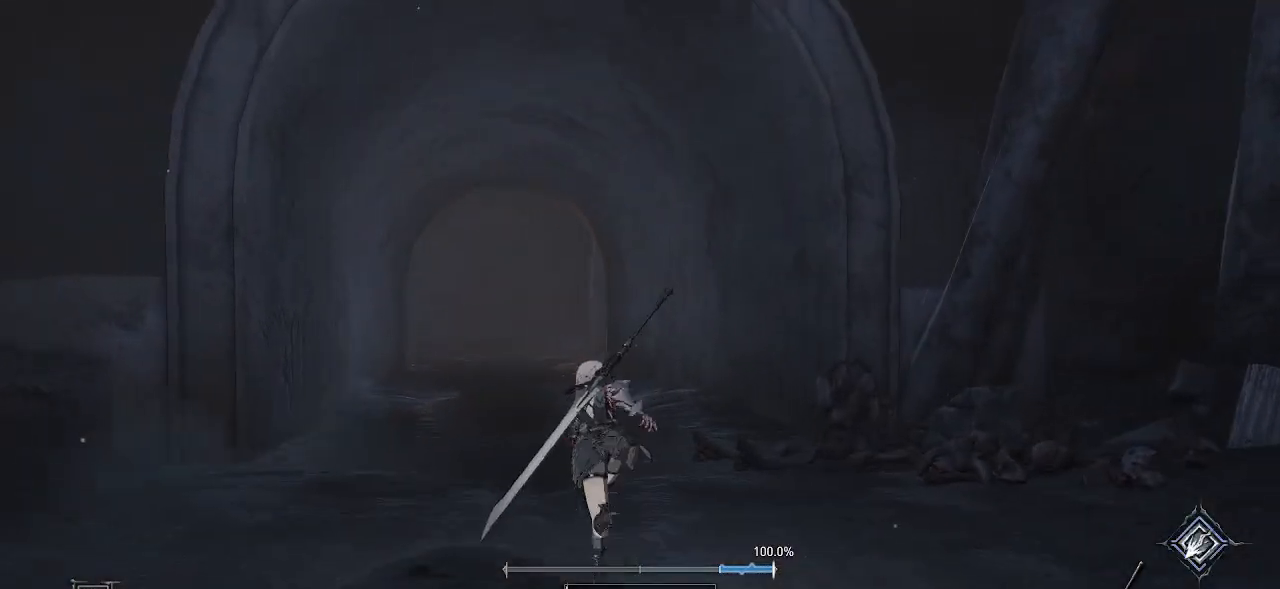
{"buttons": ["CROSS"], "left_stick": "up", "right_stick": "center", "events": []}
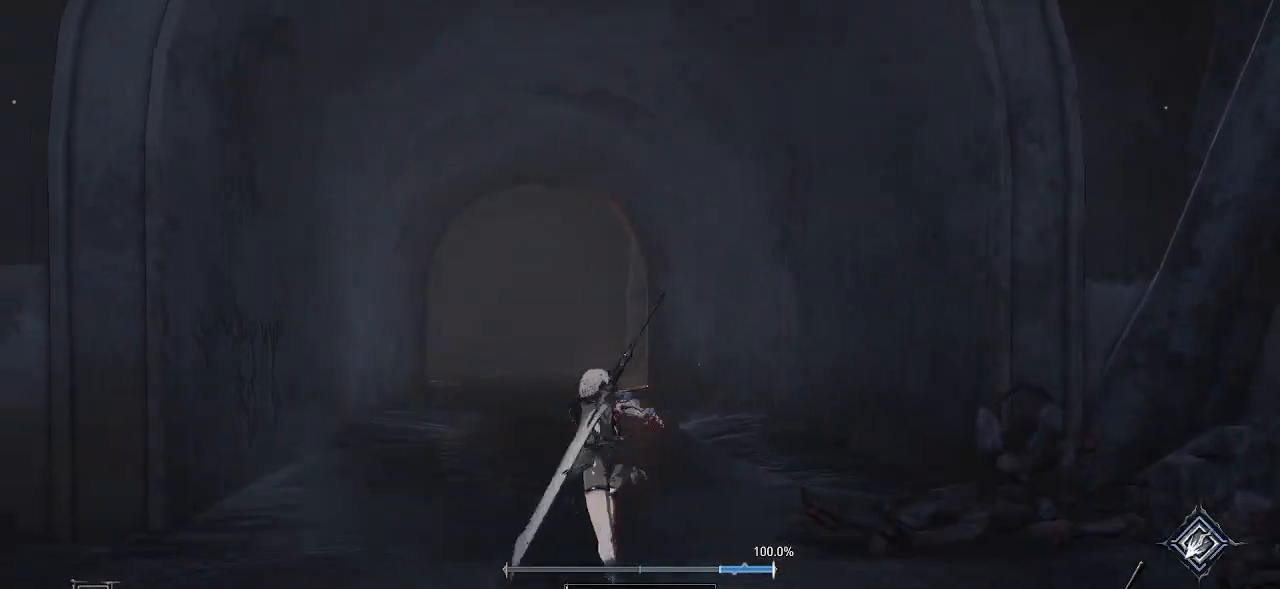
{"buttons": ["CROSS"], "left_stick": "up", "right_stick": "center", "events": []}
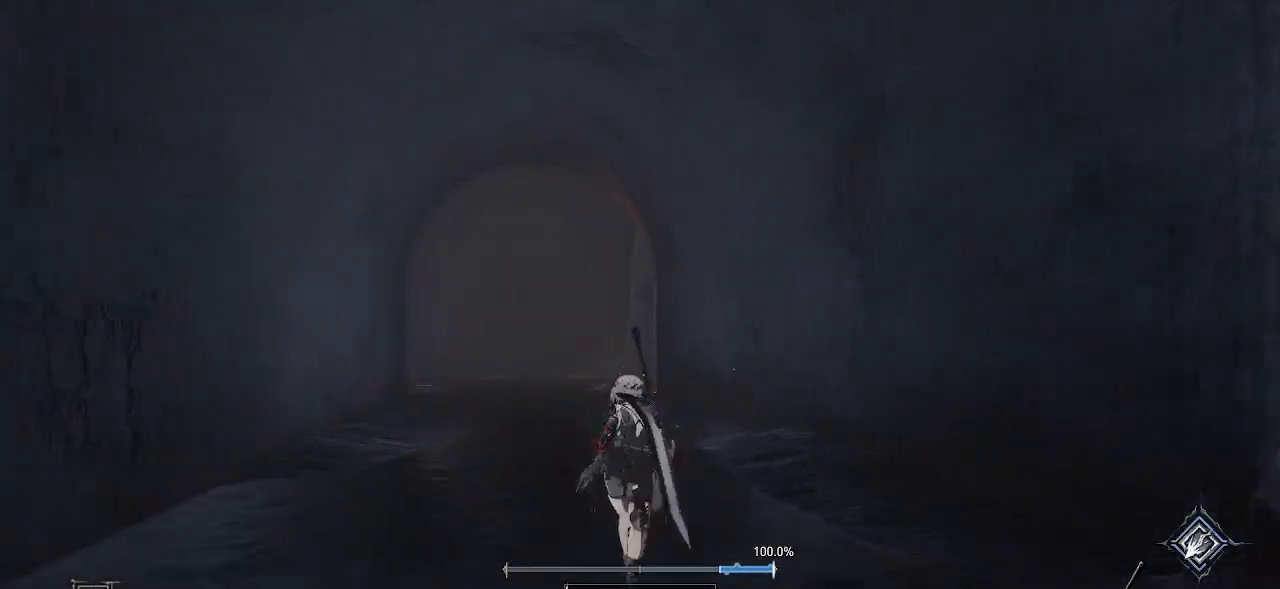
{"buttons": ["CROSS"], "left_stick": "up", "right_stick": "center", "events": []}
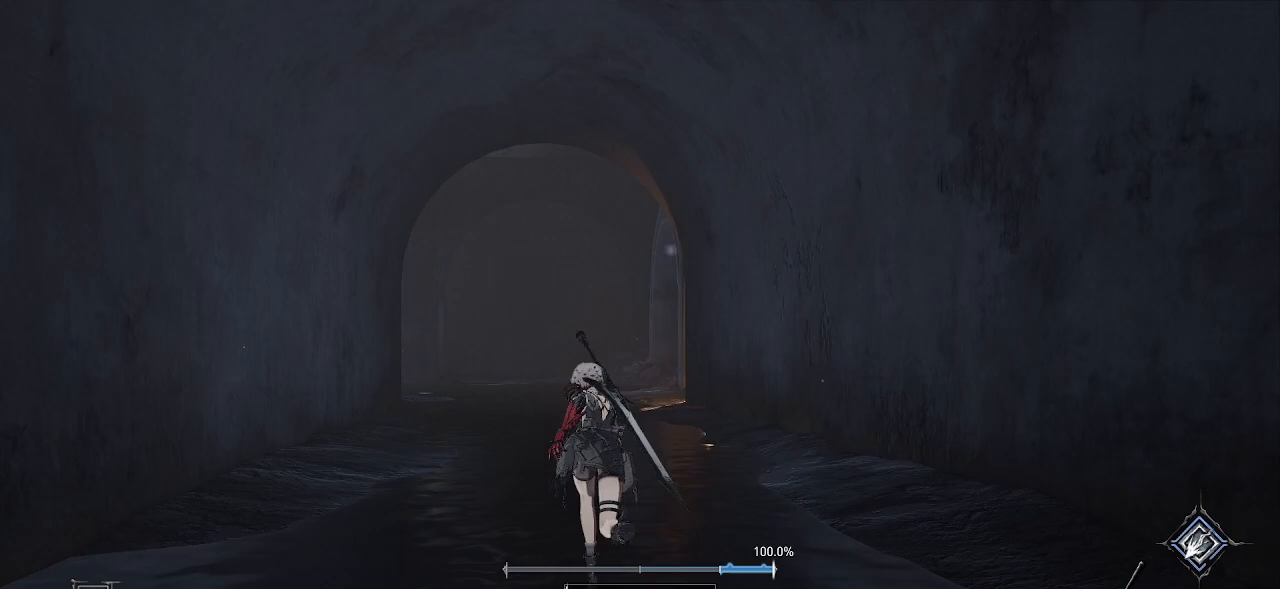
{"buttons": ["CROSS"], "left_stick": "up", "right_stick": "center", "events": []}
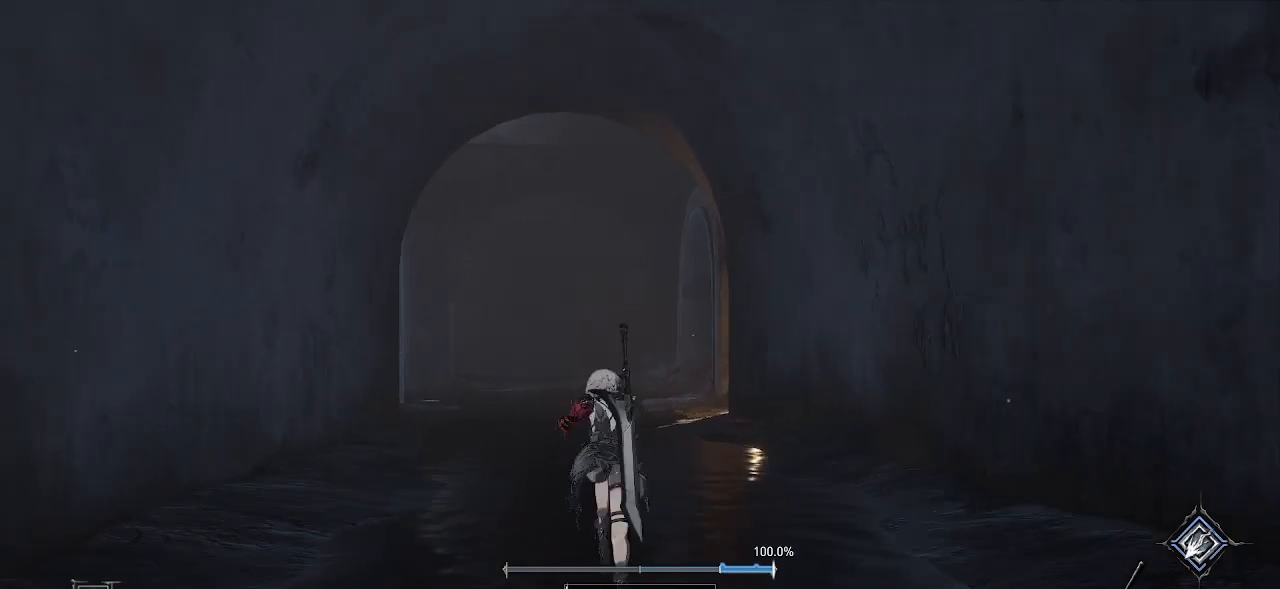
{"buttons": ["CROSS"], "left_stick": "up", "right_stick": "center", "events": []}
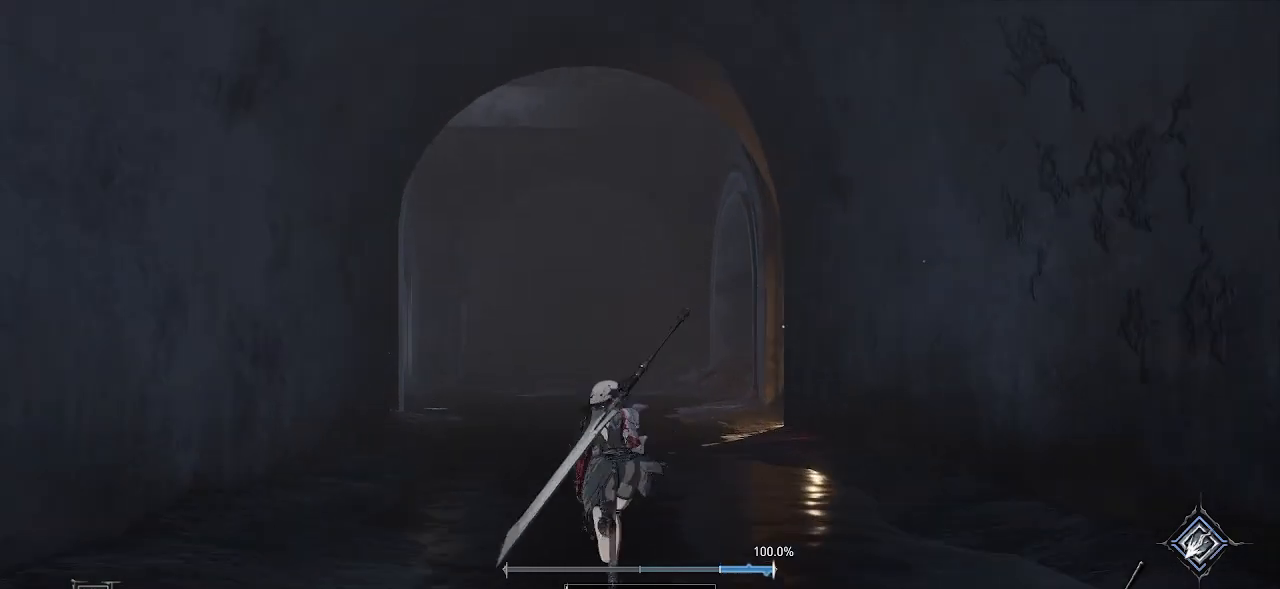
{"buttons": ["CROSS"], "left_stick": "up", "right_stick": "center", "events": []}
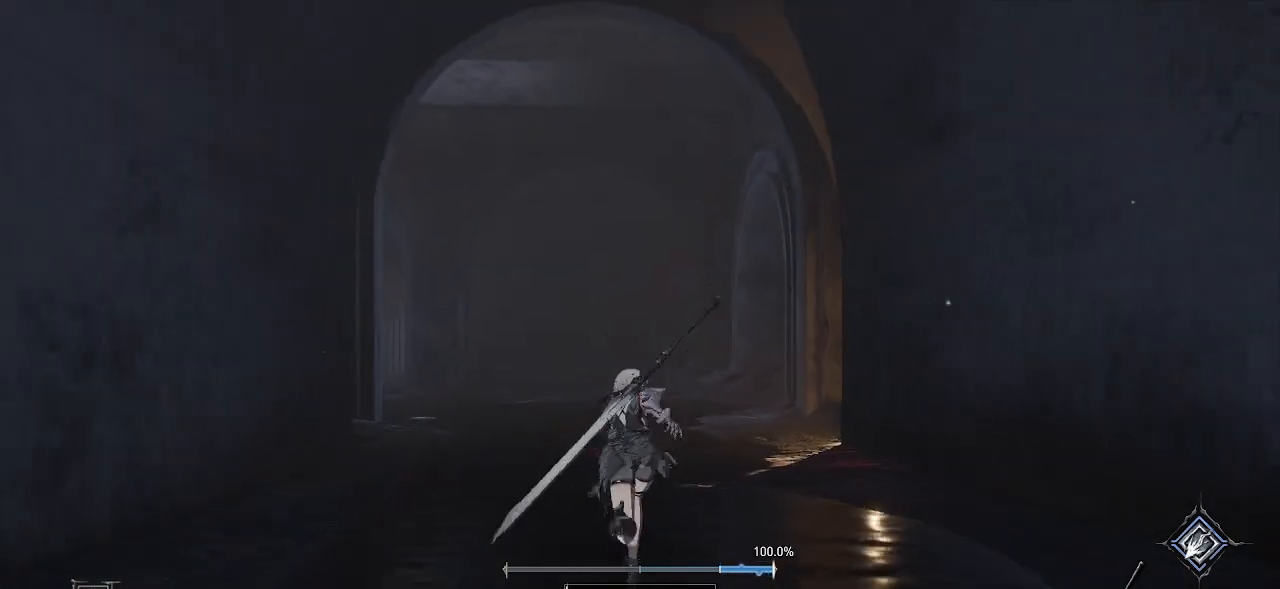
{"buttons": ["CROSS", "R2"], "left_stick": "up", "right_stick": "center", "events": [[500, "R2", "down"]]}
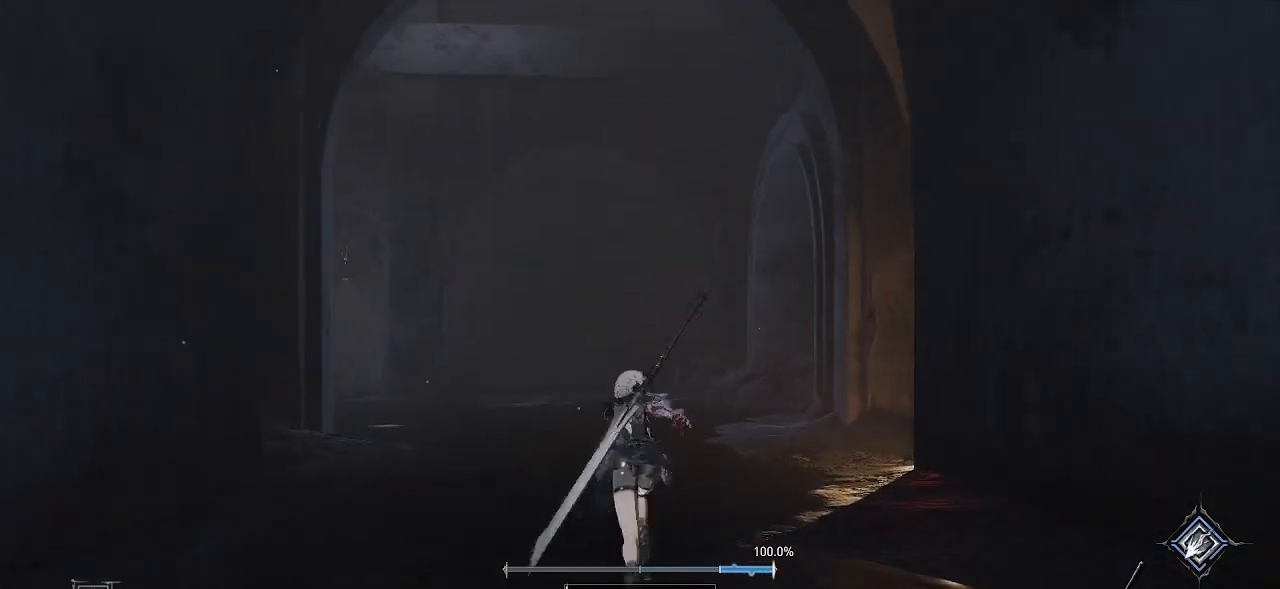
{"buttons": ["CROSS"], "left_stick": "up", "right_stick": "center", "events": [[67, "R2", "up"]]}
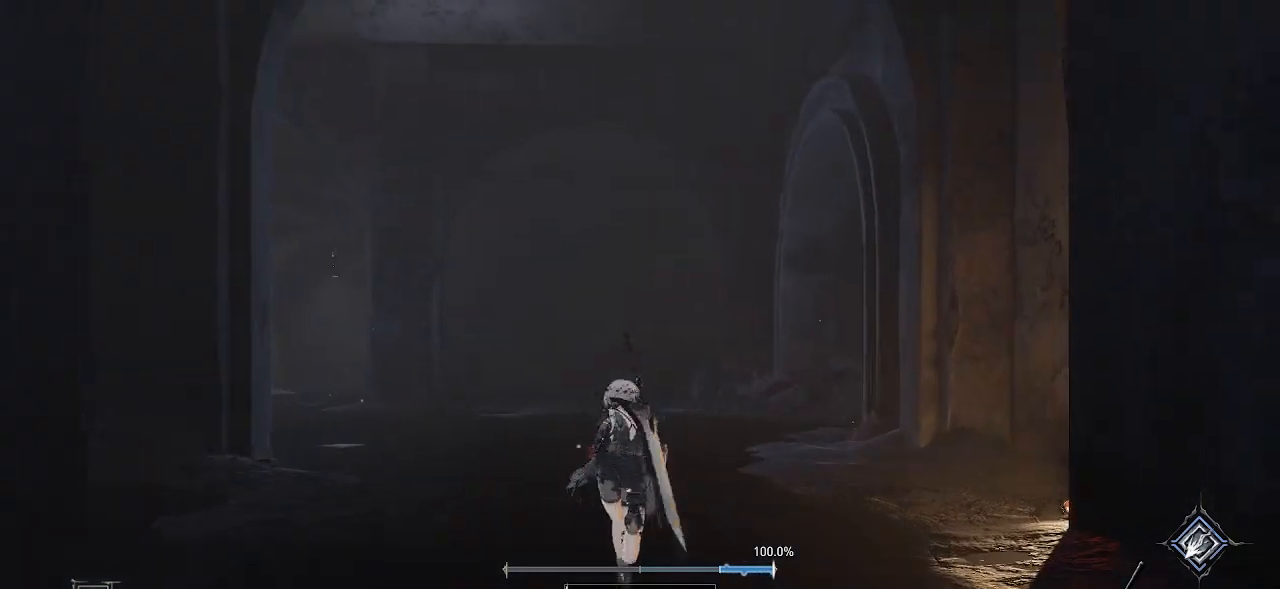
{"buttons": ["CROSS"], "left_stick": "up", "right_stick": "center", "events": []}
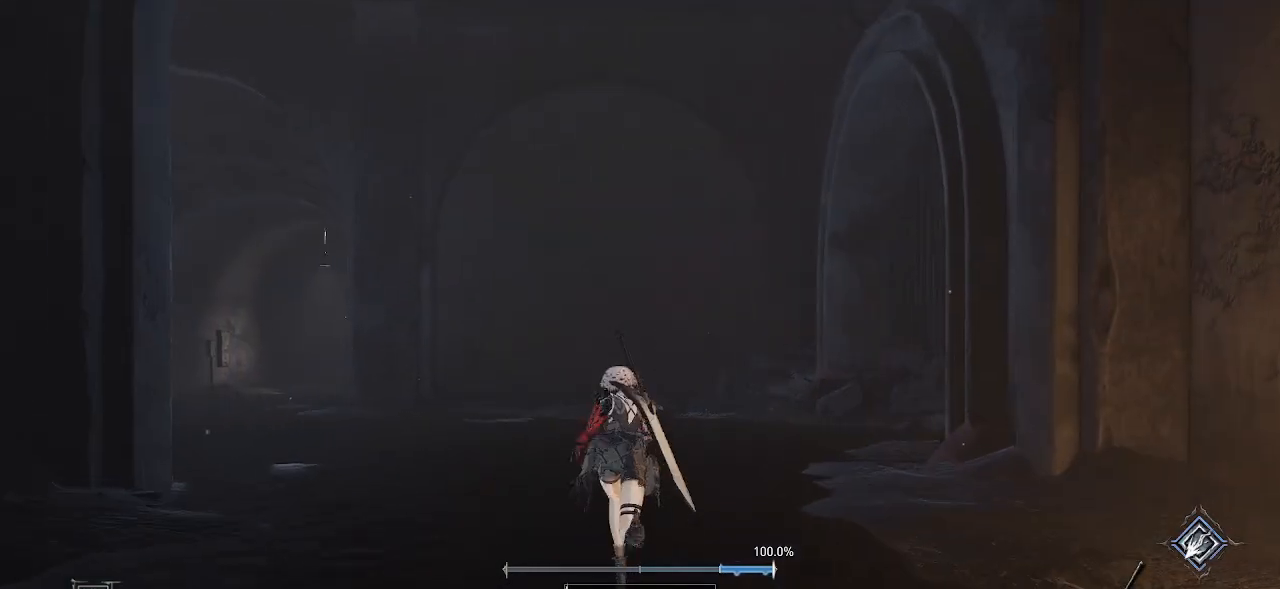
{"buttons": [], "left_stick": "up-right", "right_stick": "up-left", "events": [[100, "CROSS", "up"], [367, "right_stick", "up-left"], [483, "left_stick", "up-right"]]}
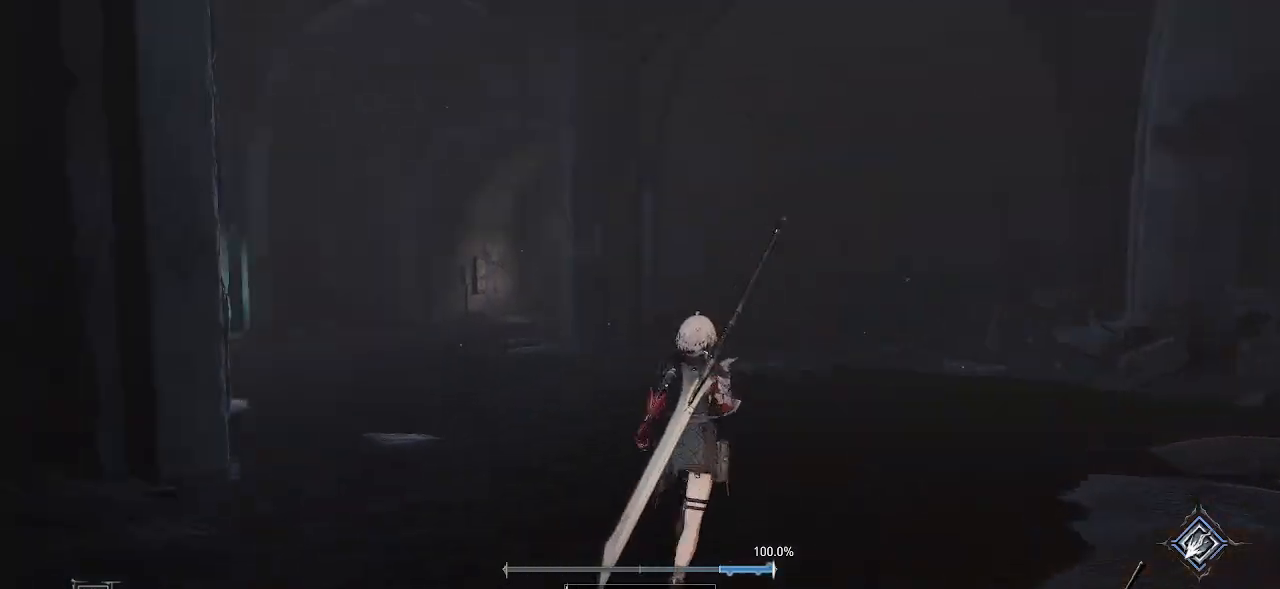
{"buttons": [], "left_stick": "up-right", "right_stick": "center", "events": [[33, "right_stick", "left"], [167, "right_stick", "center"]]}
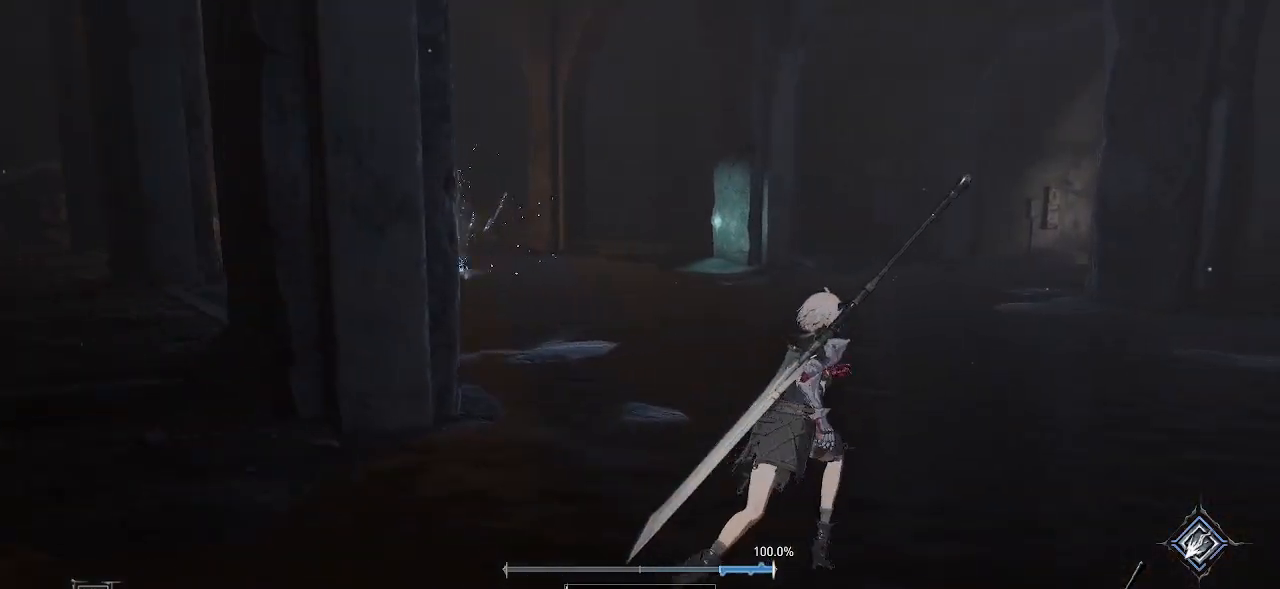
{"buttons": [], "left_stick": "up-right", "right_stick": "center", "events": [[233, "right_stick", "left"], [400, "right_stick", "center"]]}
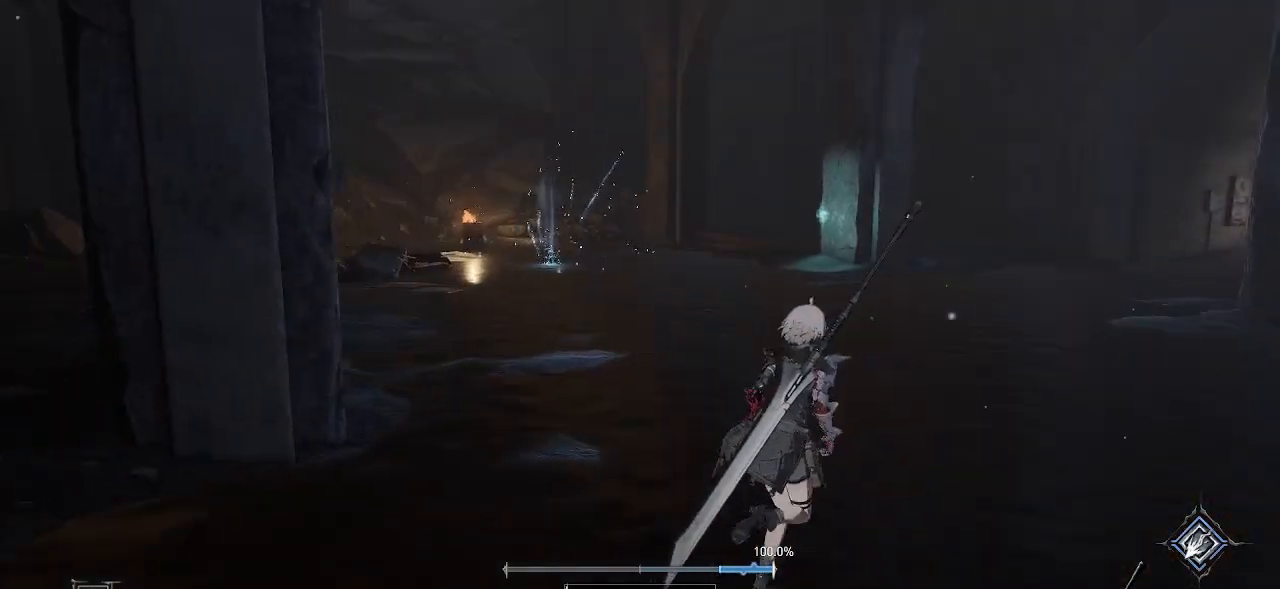
{"buttons": [], "left_stick": "up", "right_stick": "center", "events": [[117, "left_stick", "up"]]}
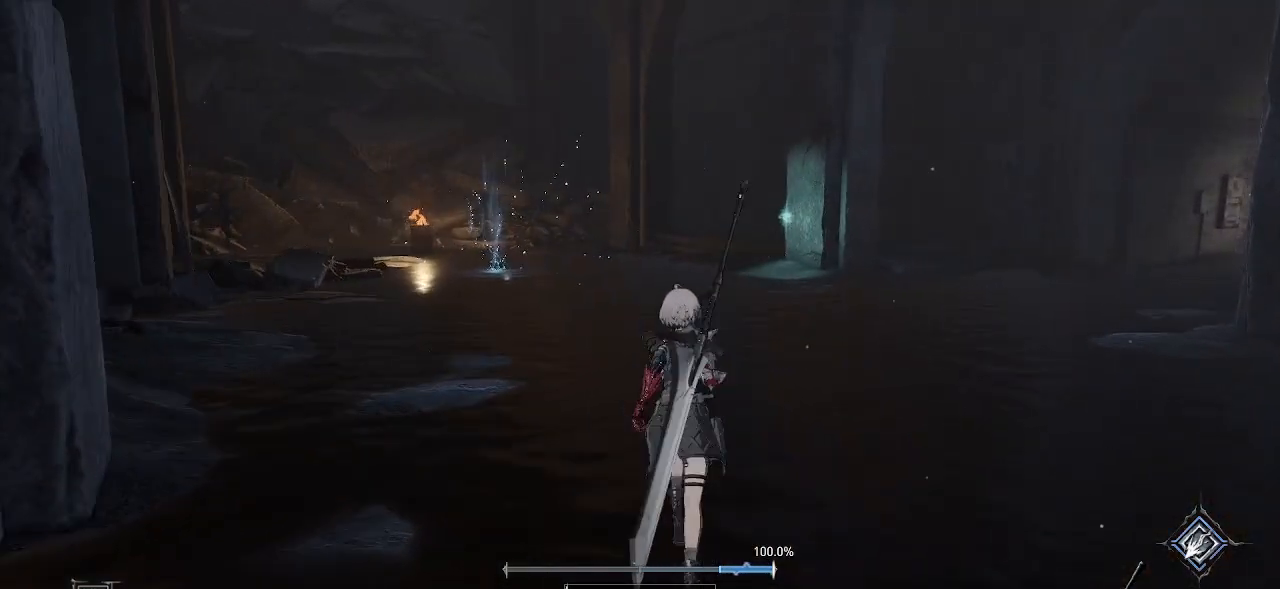
{"buttons": [], "left_stick": "up", "right_stick": "center", "events": []}